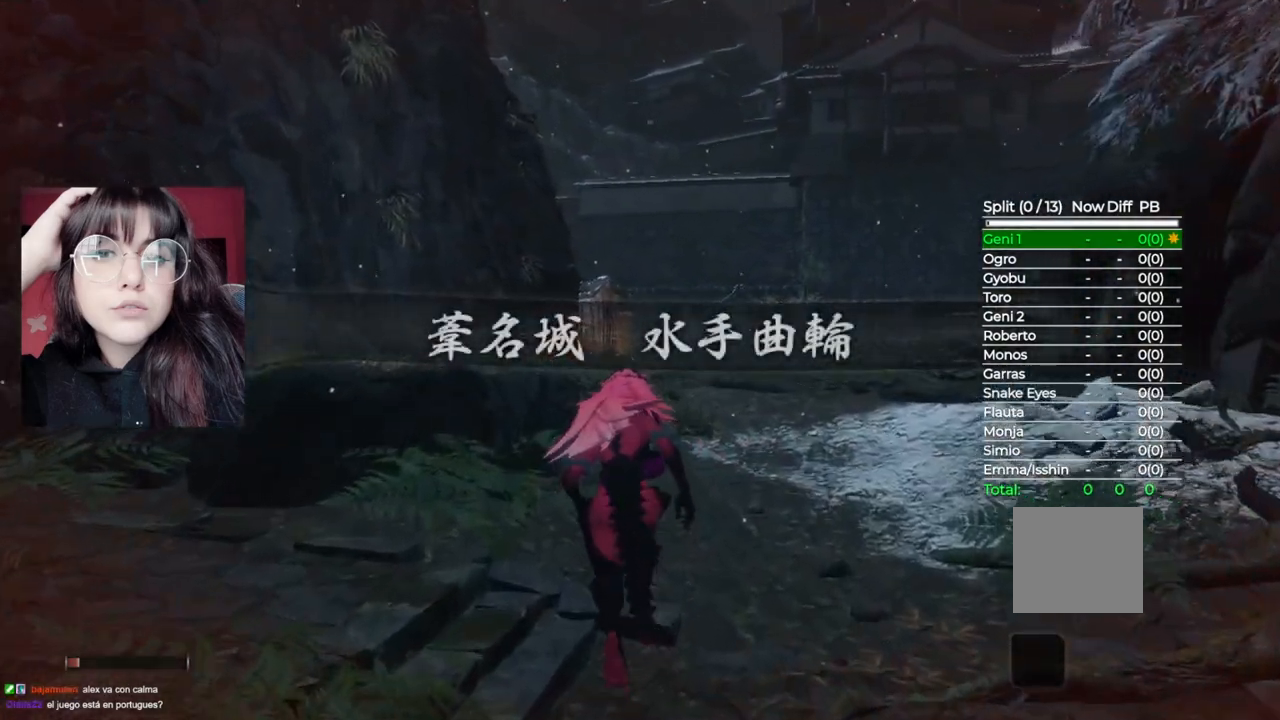
Gameplay with a controller (Xbox layout); each line is a JSON object with the inputs held at the frame after it. "events" lists button and stick changes between this image and that frame as [ms after this image, input, new state], when the widget could be followed in between.
{"buttons": [], "left_stick": "up", "right_stick": "center", "events": []}
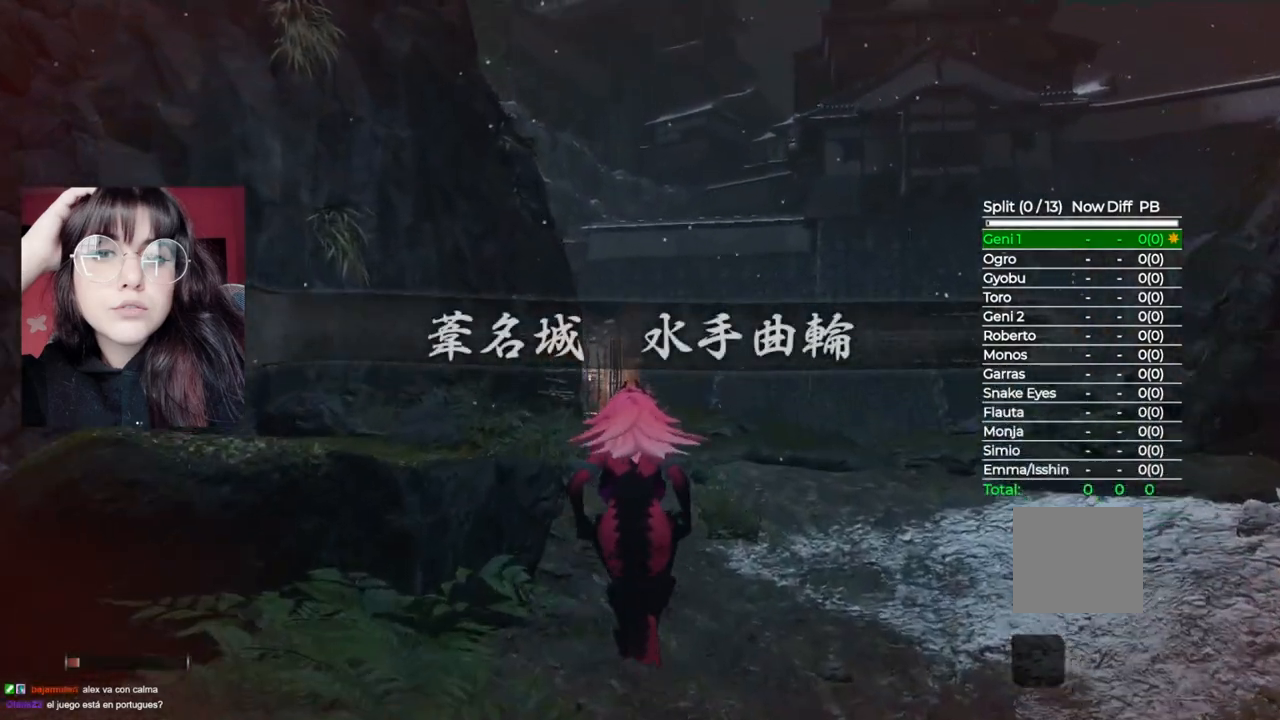
{"buttons": [], "left_stick": "up", "right_stick": "center", "events": []}
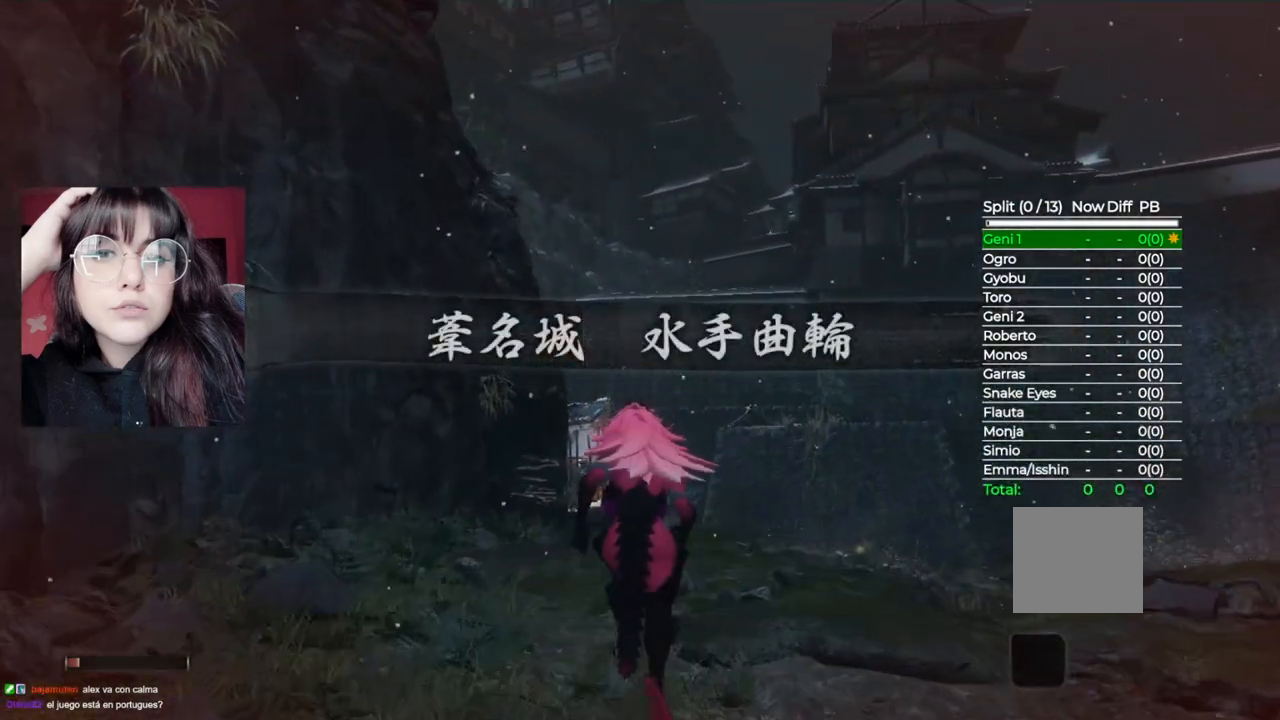
{"buttons": [], "left_stick": "up", "right_stick": "down", "events": [[480, "right_stick", "down"]]}
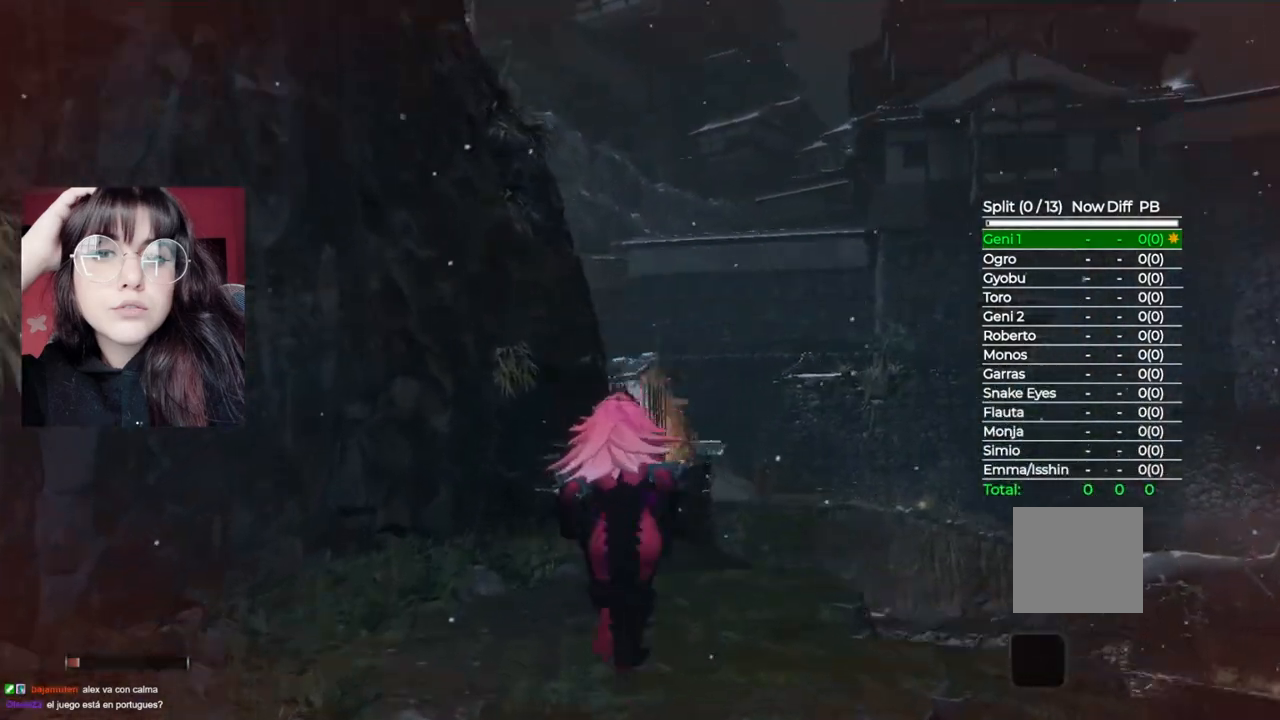
{"buttons": [], "left_stick": "up", "right_stick": "center", "events": [[360, "right_stick", "center"]]}
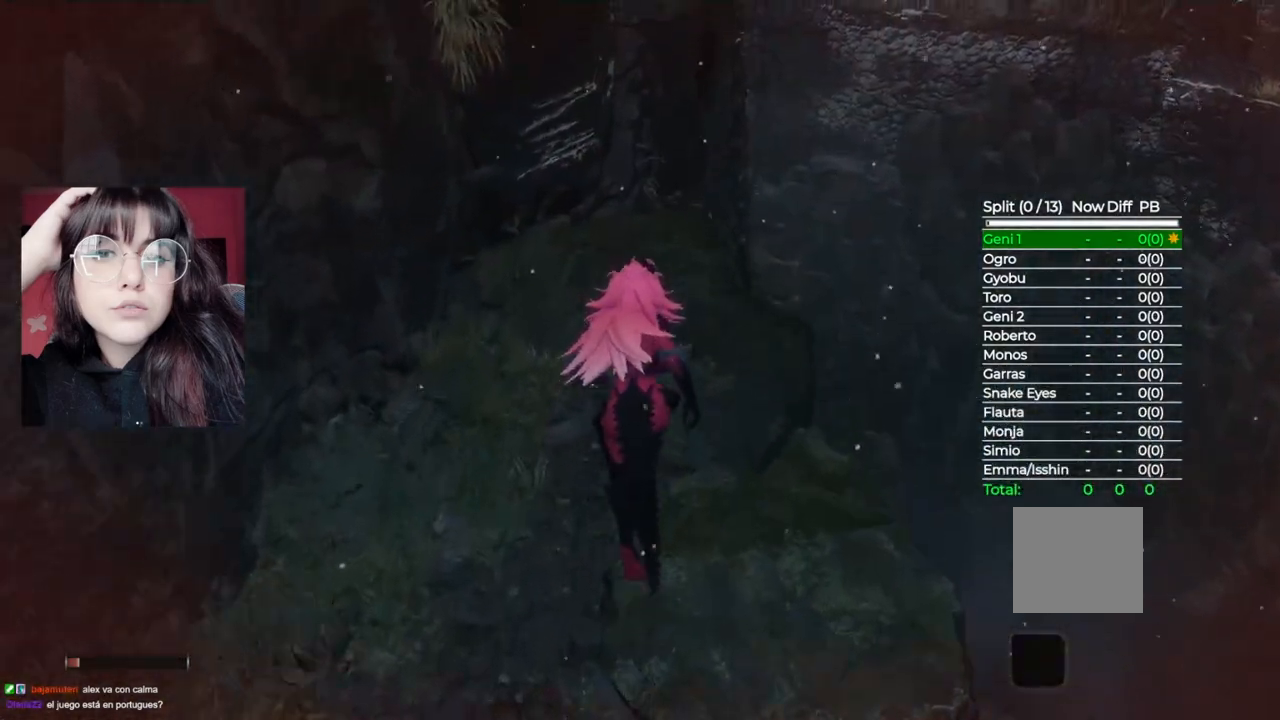
{"buttons": [], "left_stick": "up", "right_stick": "center", "events": []}
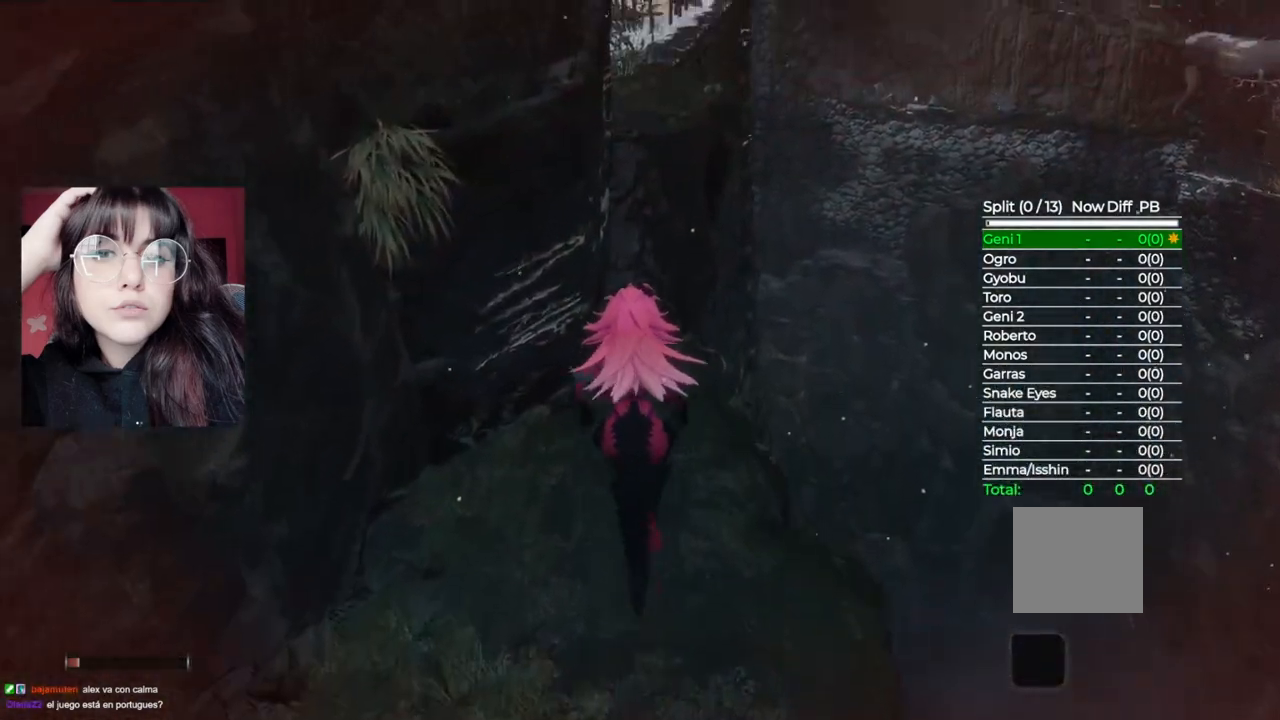
{"buttons": ["A"], "left_stick": "up", "right_stick": "center", "events": [[140, "A", "down"]]}
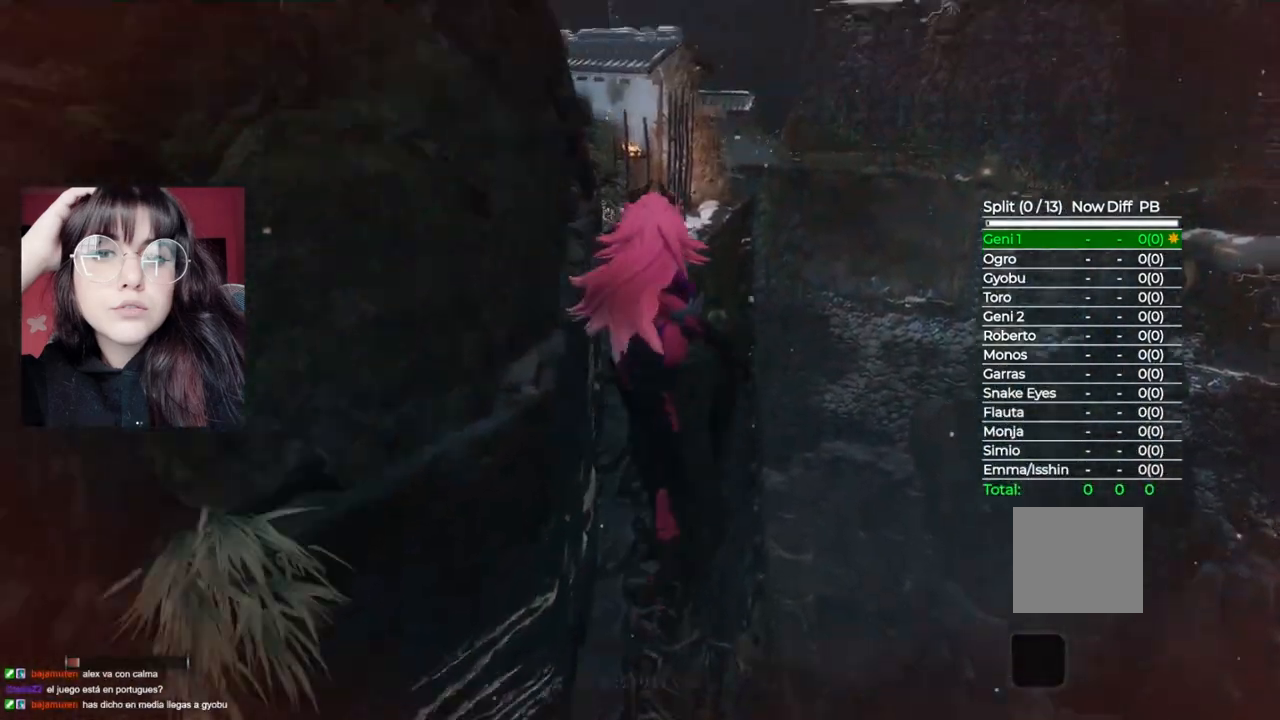
{"buttons": [], "left_stick": "up", "right_stick": "center", "events": [[20, "A", "up"], [260, "A", "down"], [440, "A", "up"]]}
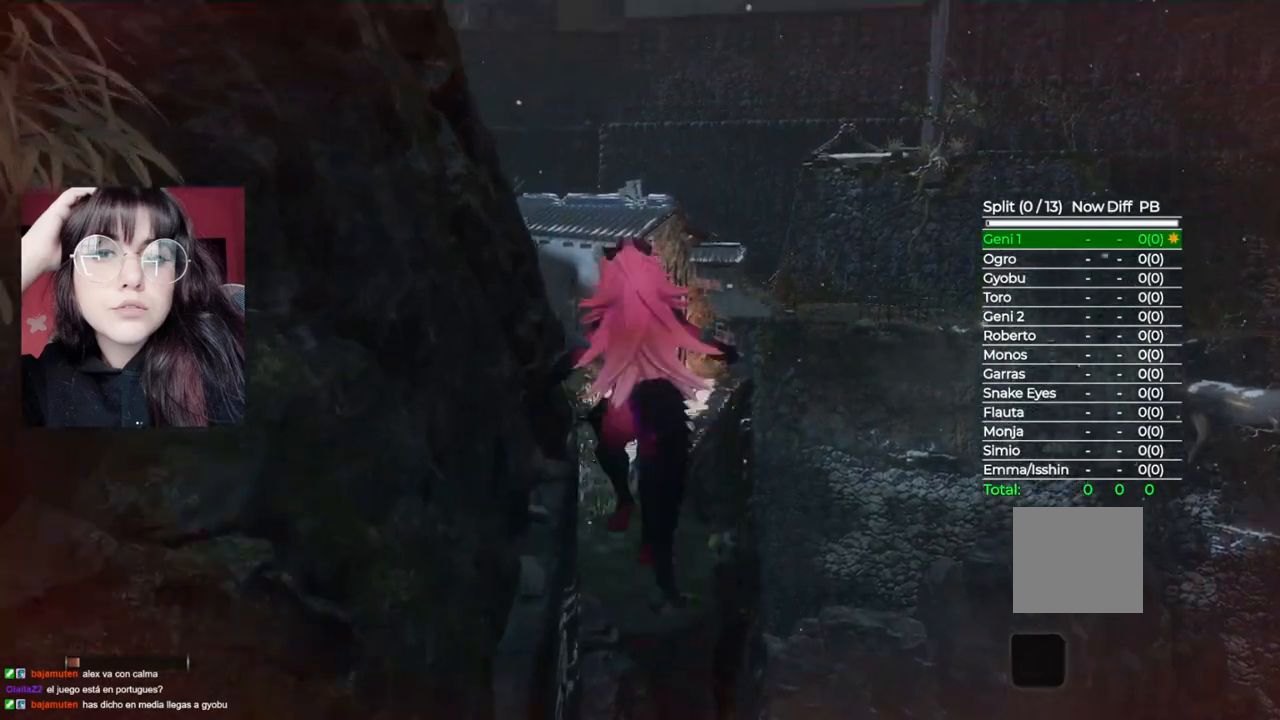
{"buttons": [], "left_stick": "up", "right_stick": "down-left", "events": [[200, "right_stick", "down-left"]]}
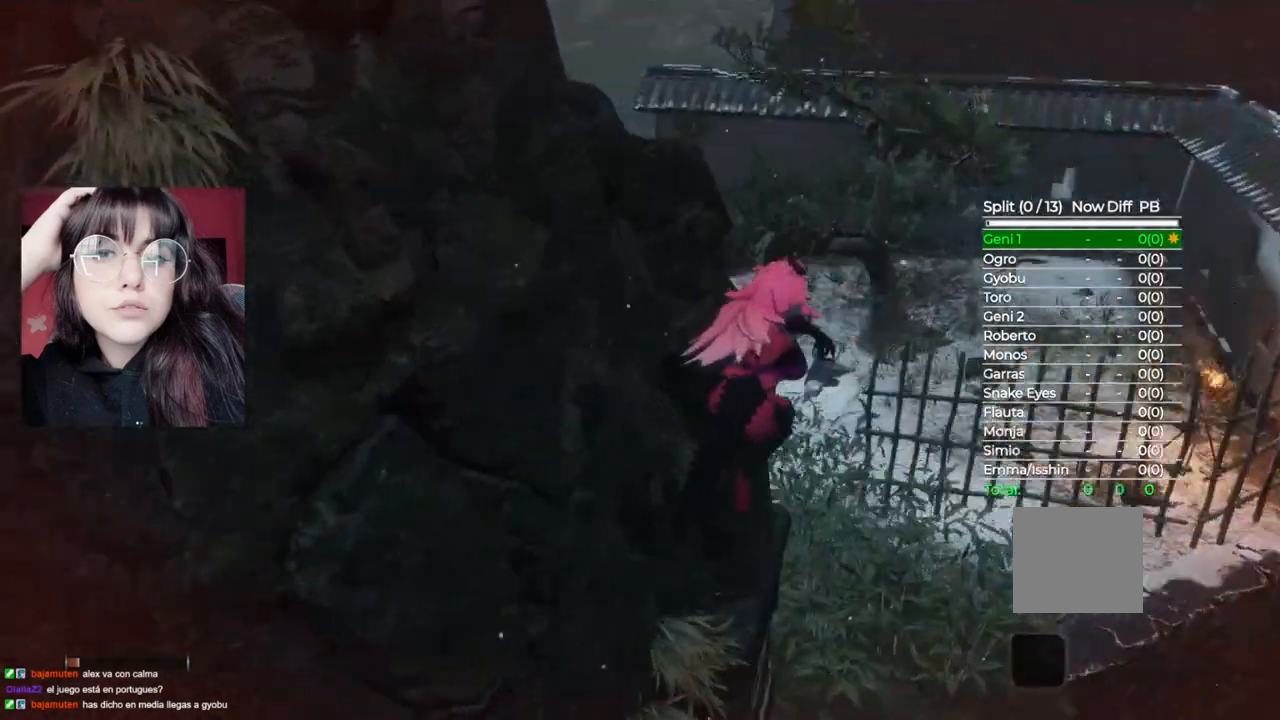
{"buttons": [], "left_stick": "up", "right_stick": "center", "events": [[180, "right_stick", "center"]]}
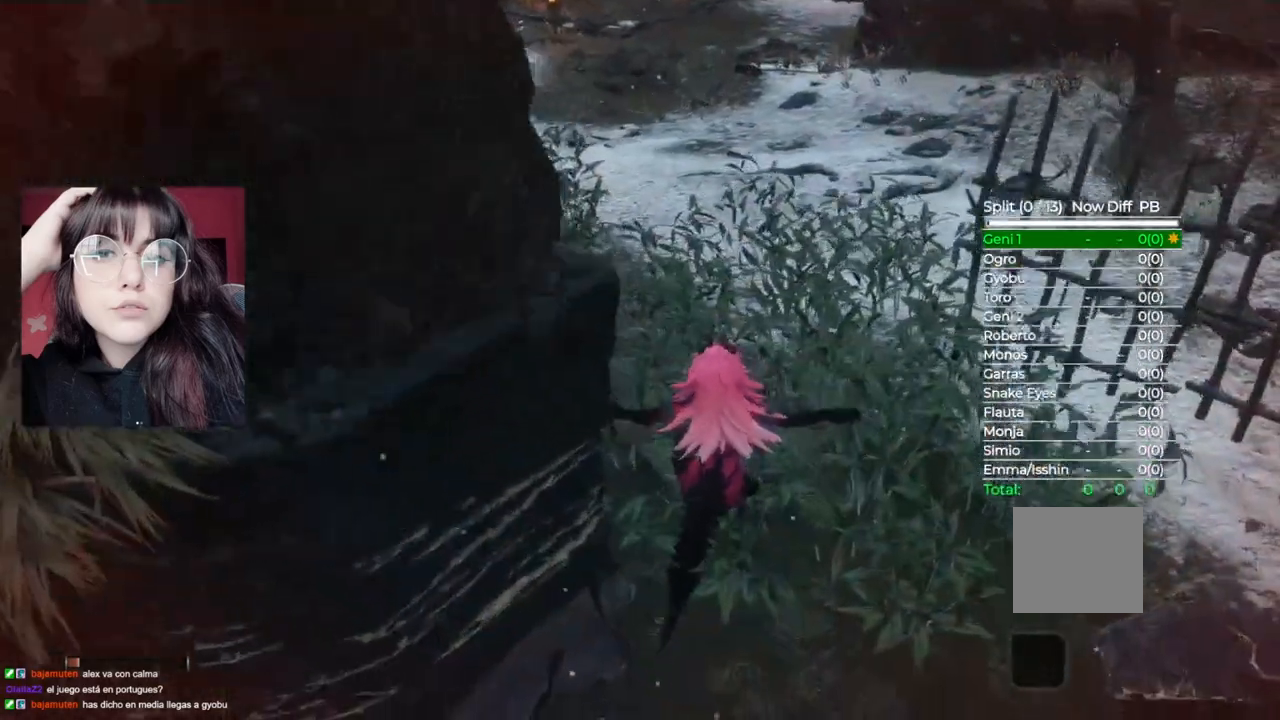
{"buttons": [], "left_stick": "up", "right_stick": "center", "events": [[120, "A", "down"], [260, "A", "up"], [300, "A", "down"], [420, "A", "up"]]}
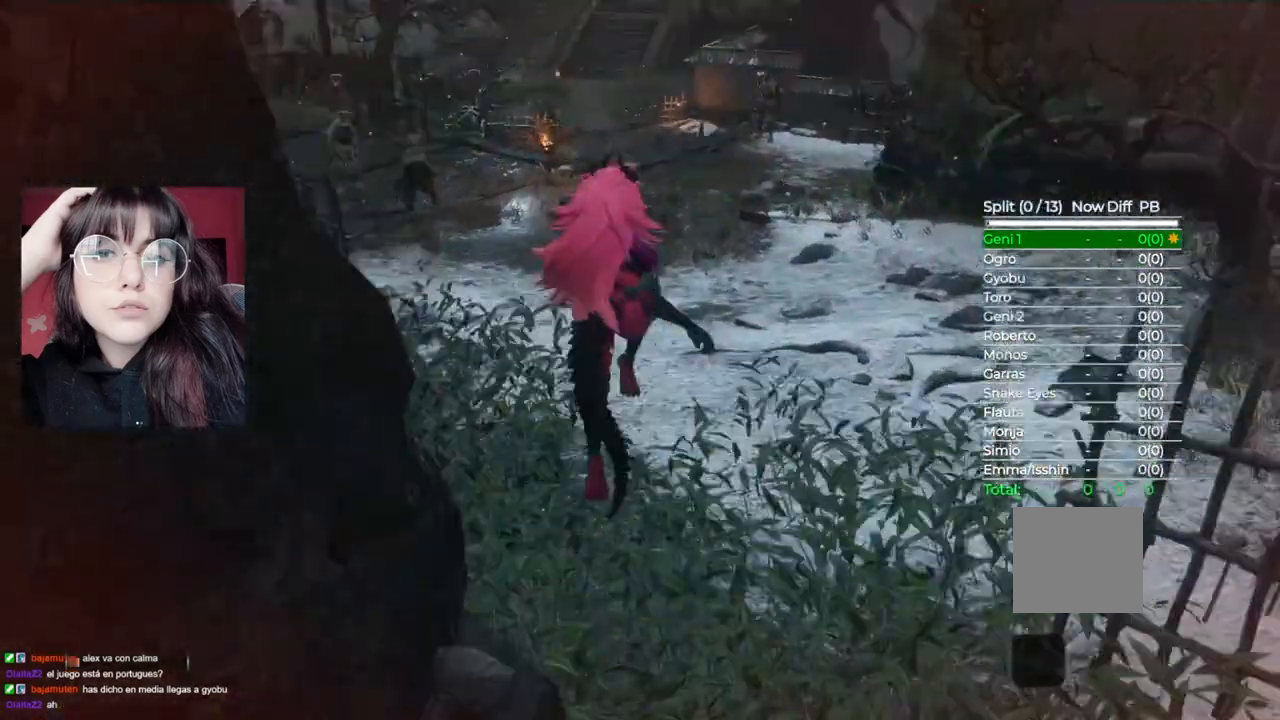
{"buttons": [], "left_stick": "up", "right_stick": "center", "events": [[40, "right_stick", "down"], [200, "right_stick", "center"], [360, "A", "down"], [500, "A", "up"]]}
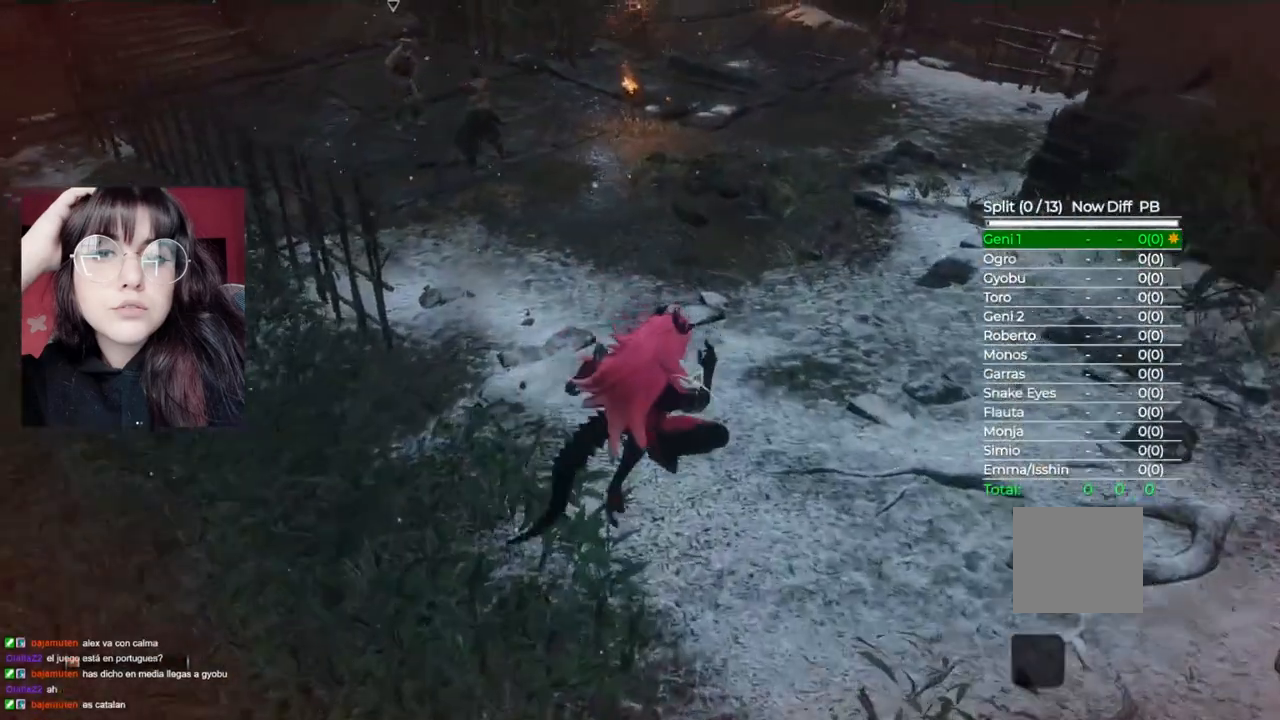
{"buttons": ["A"], "left_stick": "up", "right_stick": "center", "events": [[80, "A", "down"], [200, "A", "up"], [260, "A", "down"], [380, "A", "up"], [460, "A", "down"]]}
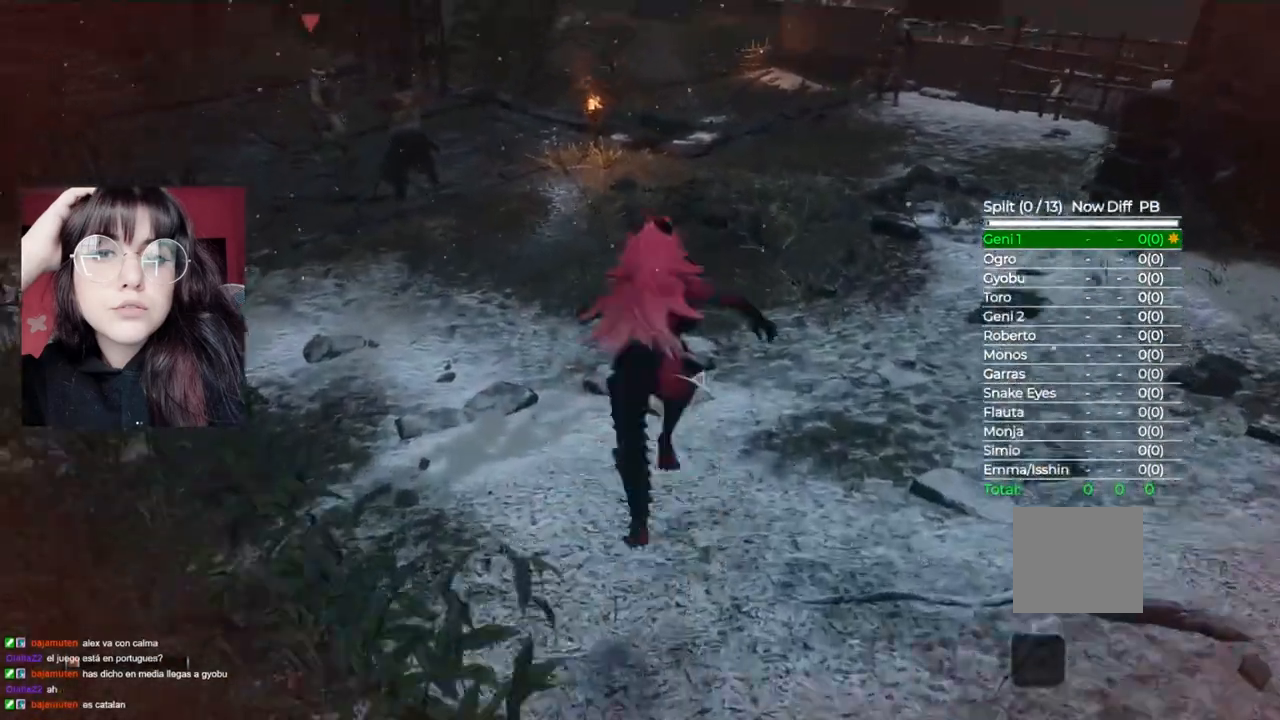
{"buttons": ["A"], "left_stick": "up", "right_stick": "center"}
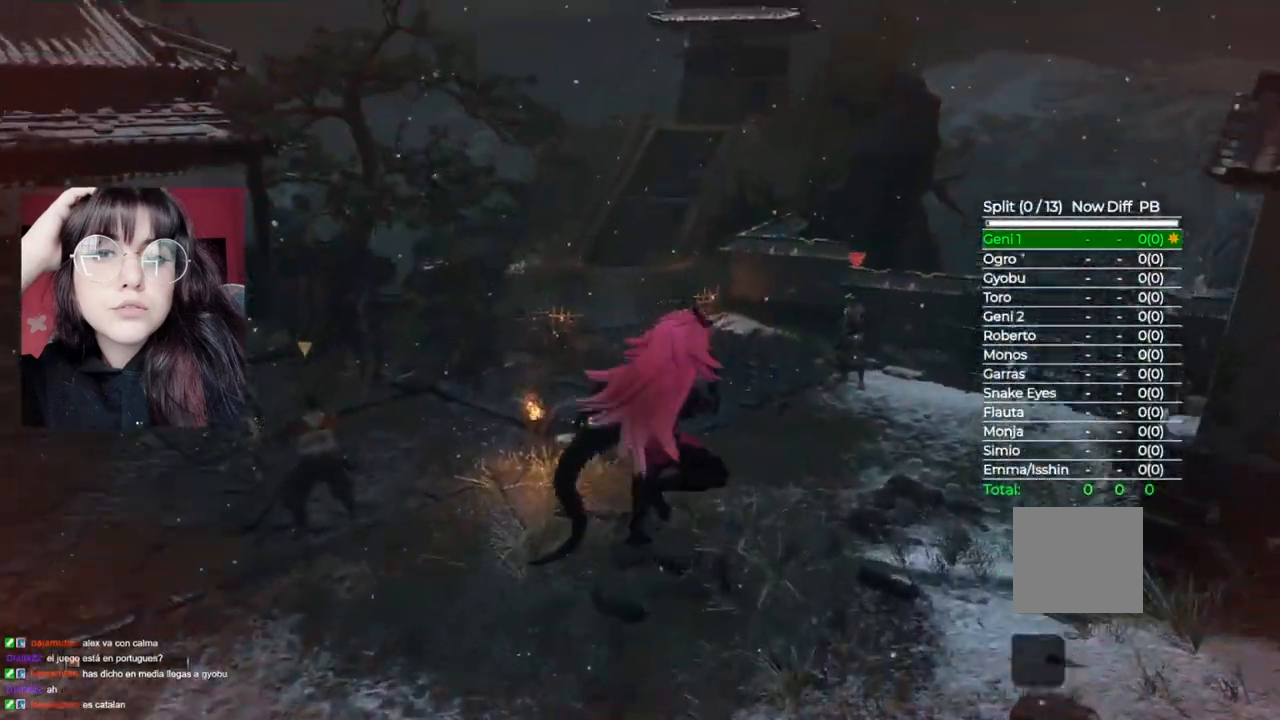
{"buttons": ["A"], "left_stick": "up", "right_stick": "center", "events": [[160, "A", "up"], [260, "A", "down"], [360, "A", "up"], [460, "A", "down"]]}
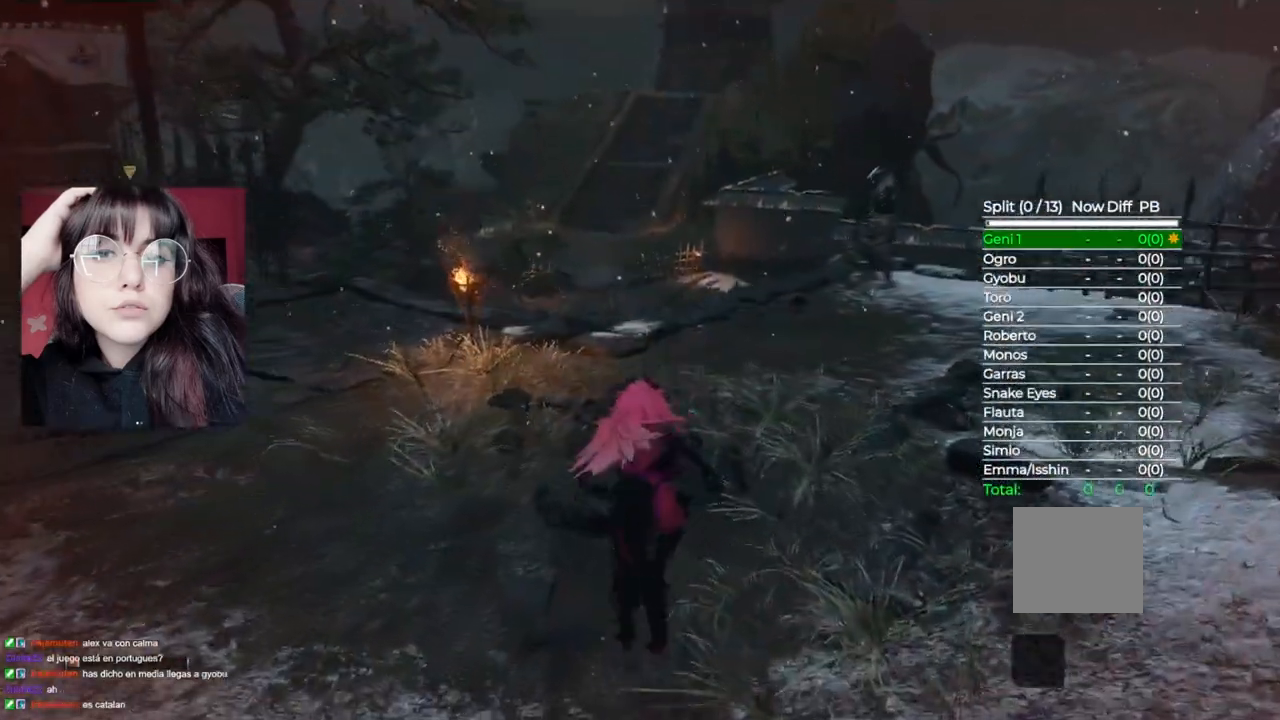
{"buttons": [], "left_stick": "up", "right_stick": "center", "events": [[40, "A", "up"], [140, "A", "down"], [260, "A", "up"], [340, "A", "down"], [440, "A", "up"]]}
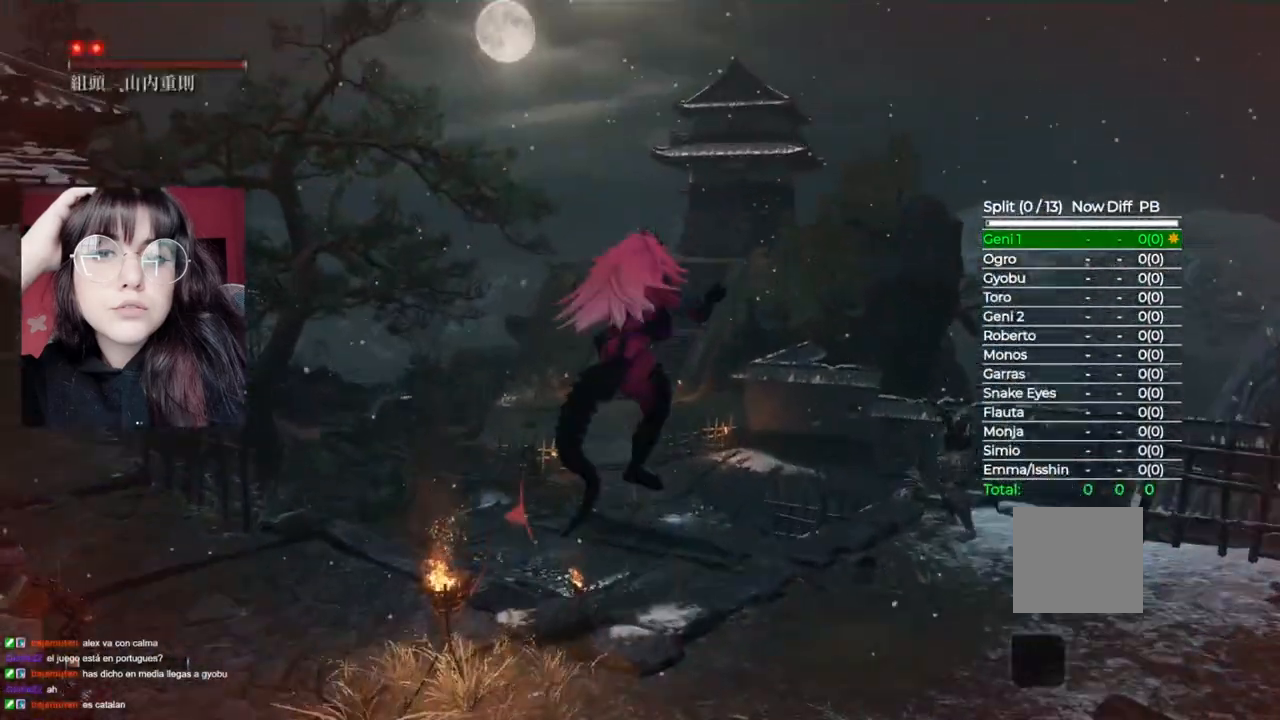
{"buttons": ["A"], "left_stick": "up", "right_stick": "center", "events": [[40, "A", "down"], [140, "A", "up"], [200, "A", "down"], [340, "A", "up"], [400, "A", "down"]]}
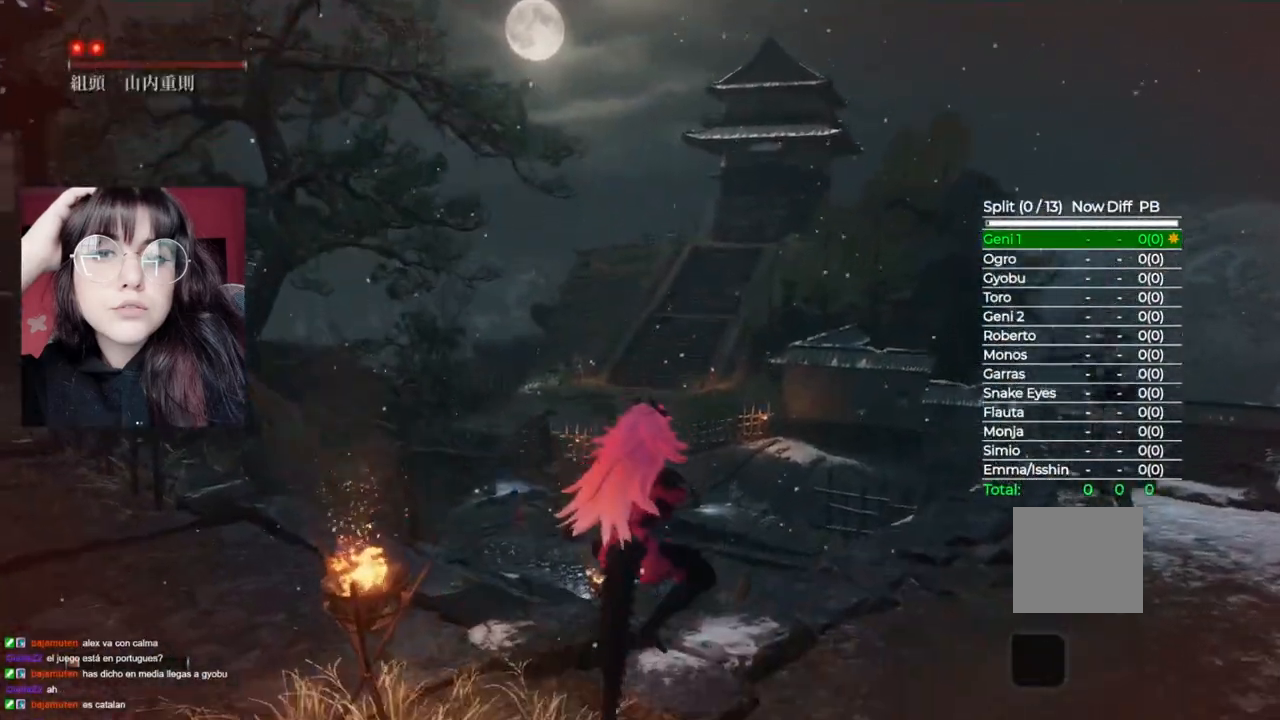
{"buttons": ["A"], "left_stick": "up", "right_stick": "center", "events": [[200, "A", "up"], [240, "A", "down"]]}
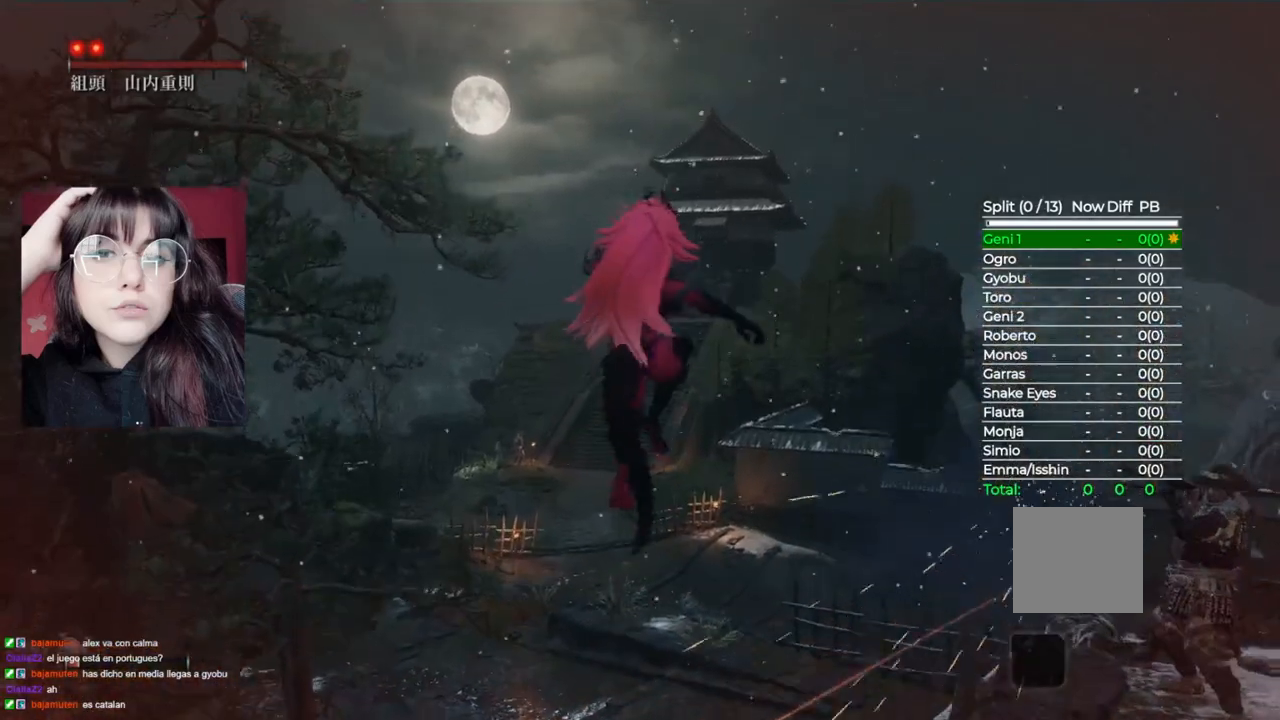
{"buttons": [], "left_stick": "up", "right_stick": "center", "events": [[40, "A", "up"], [120, "A", "down"], [240, "A", "up"], [320, "A", "down"], [440, "A", "up"]]}
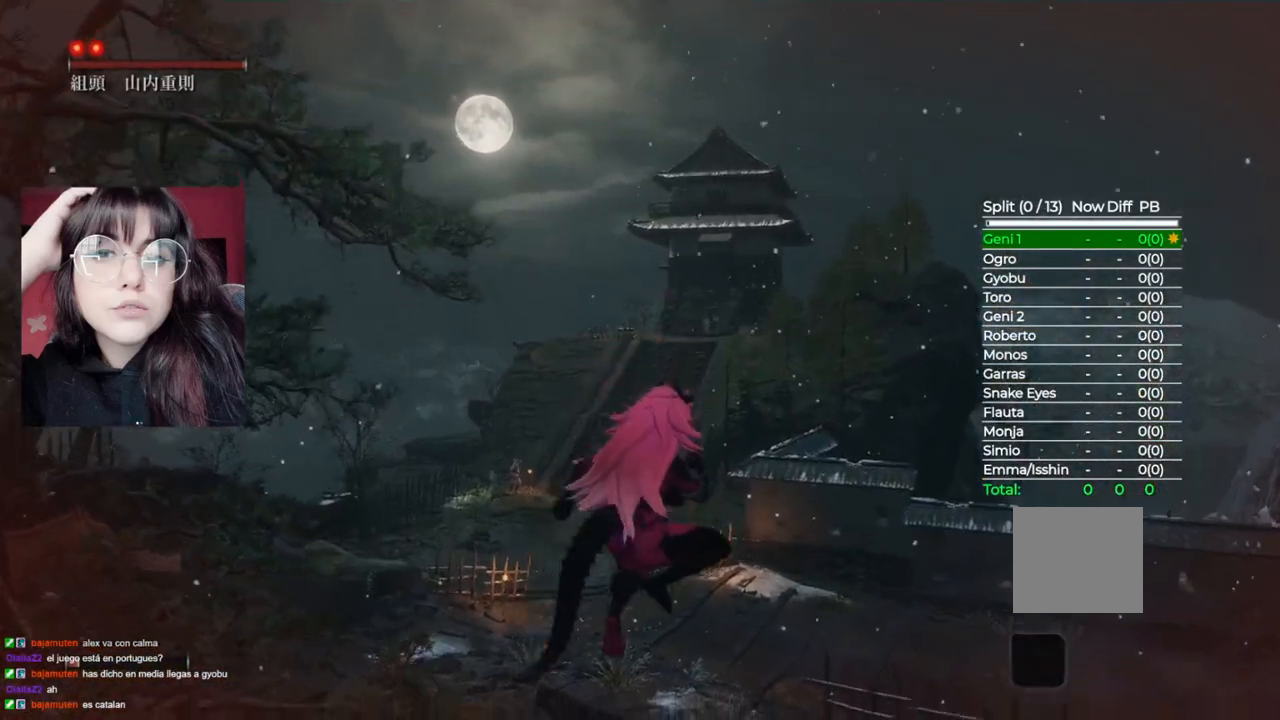
{"buttons": ["A"], "left_stick": "up", "right_stick": "center", "events": [[100, "A", "down"], [200, "A", "up"], [300, "A", "down"], [400, "A", "up"], [500, "A", "down"]]}
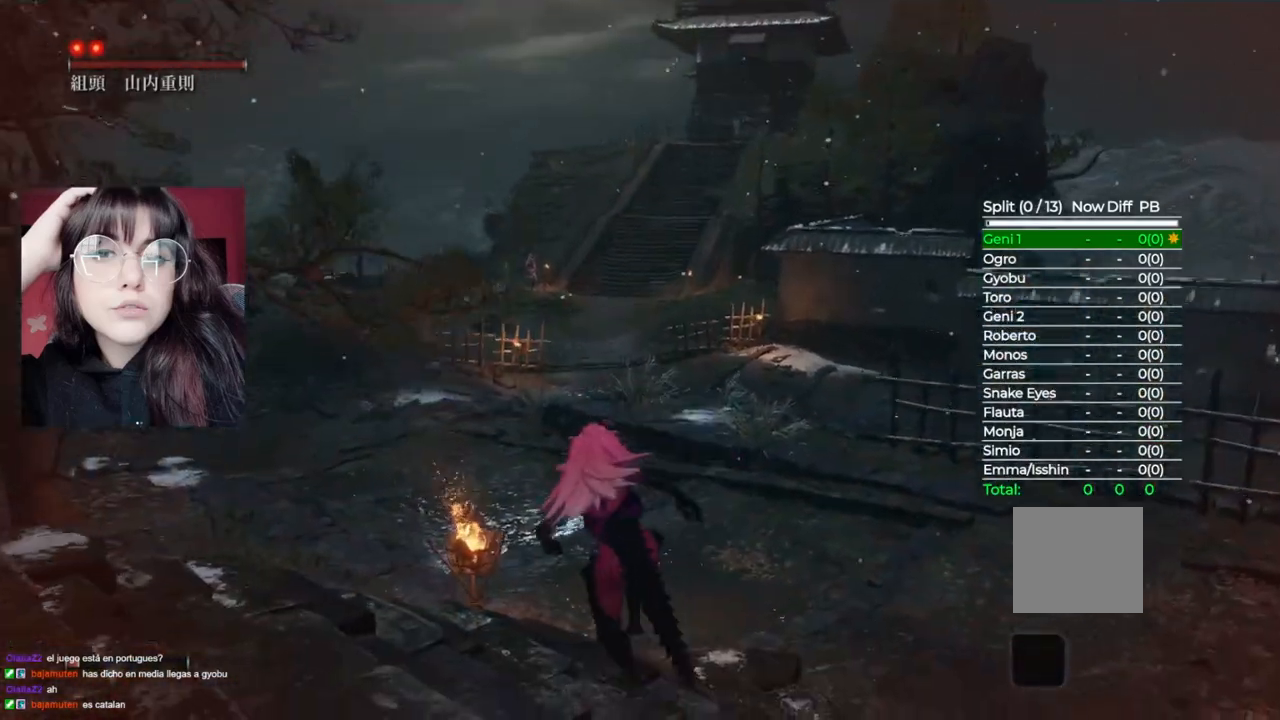
{"buttons": ["A"], "left_stick": "up", "right_stick": "center", "events": [[100, "A", "up"], [180, "A", "down"], [320, "A", "up"], [380, "A", "down"]]}
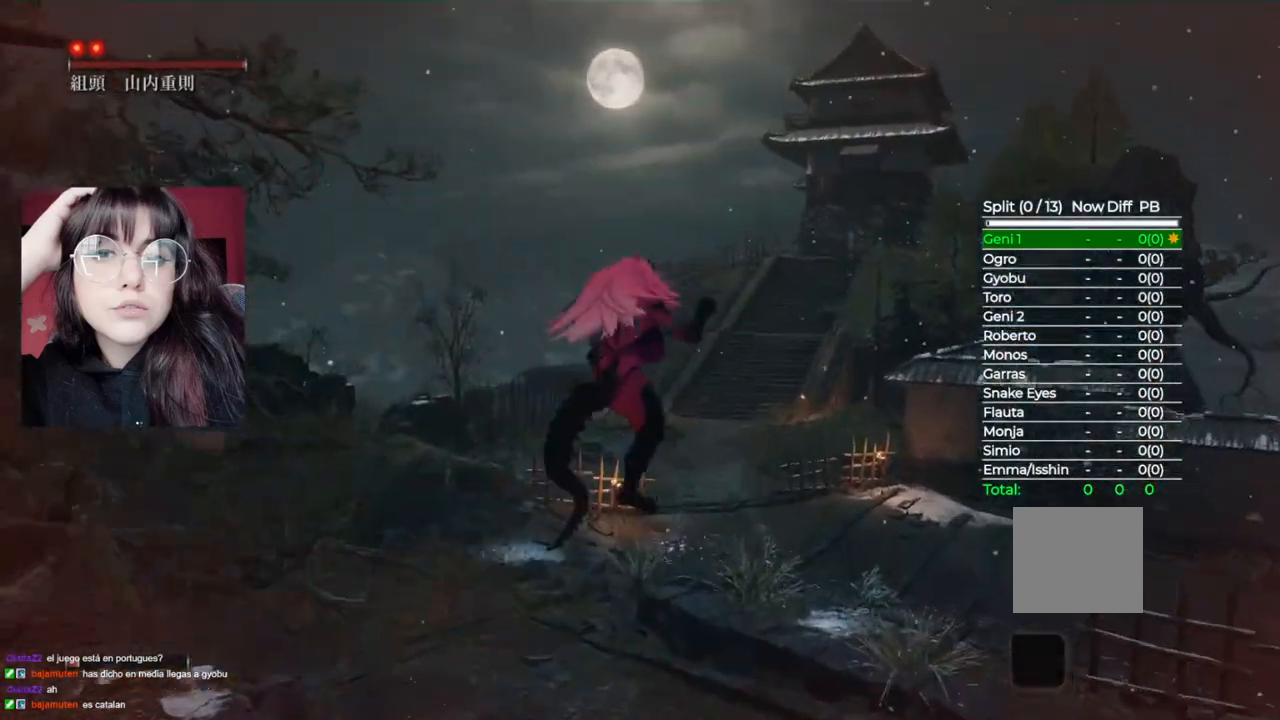
{"buttons": [], "left_stick": "up", "right_stick": "center", "events": [[40, "A", "up"], [120, "A", "down"], [240, "A", "up"], [340, "A", "down"], [460, "A", "up"]]}
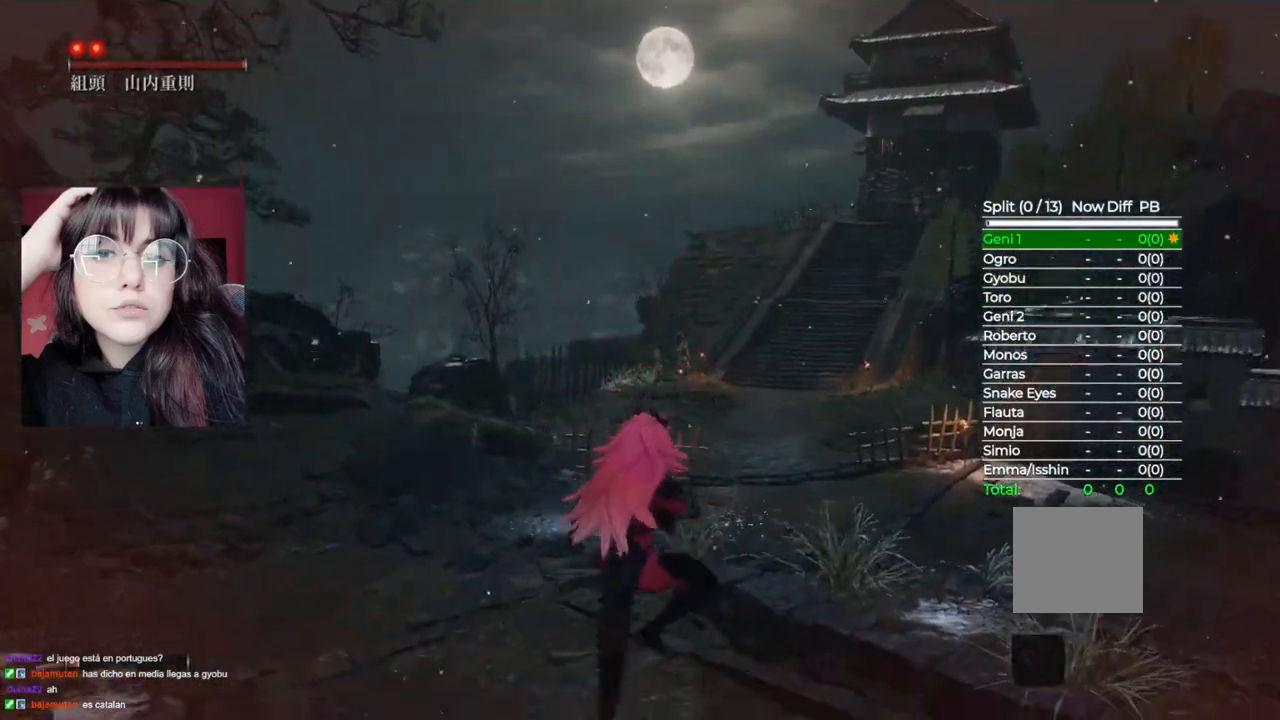
{"buttons": ["A"], "left_stick": "up", "right_stick": "center", "events": [[40, "A", "down"], [180, "A", "up"], [280, "A", "down"], [380, "A", "up"], [480, "A", "down"]]}
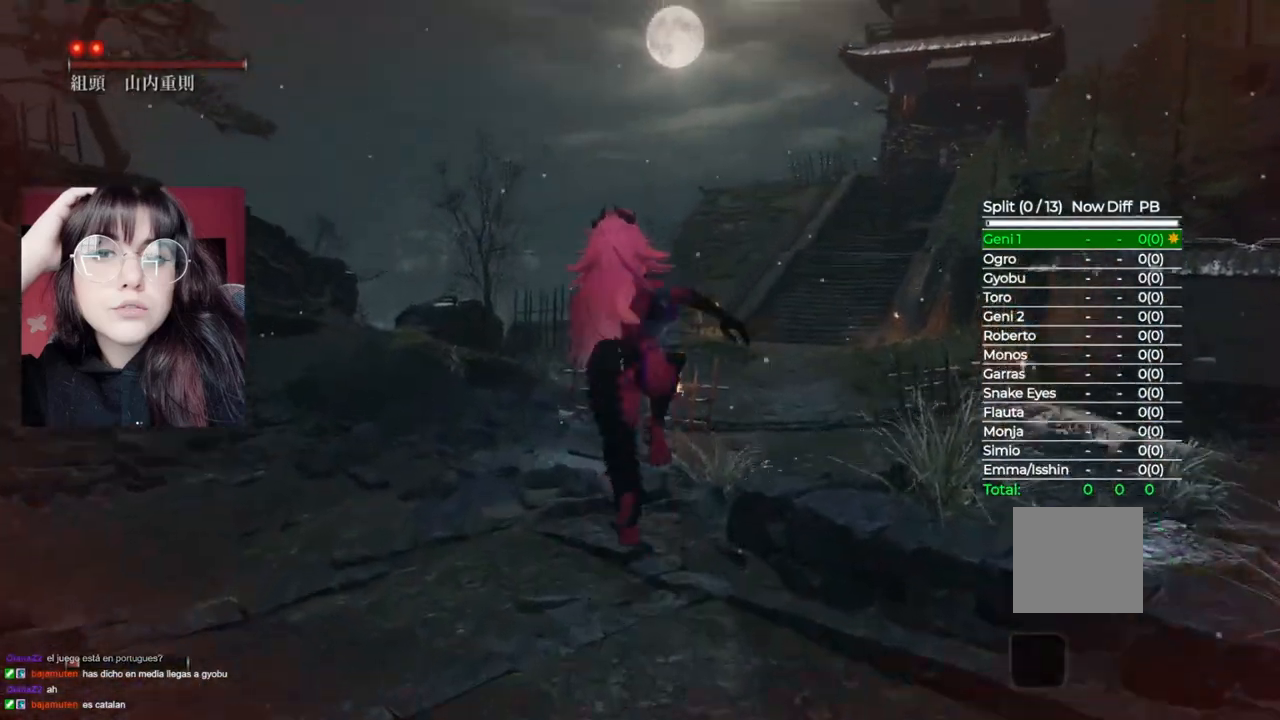
{"buttons": ["A"], "left_stick": "up", "right_stick": "center", "events": [[100, "A", "up"], [180, "A", "down"], [300, "A", "up"], [400, "A", "down"]]}
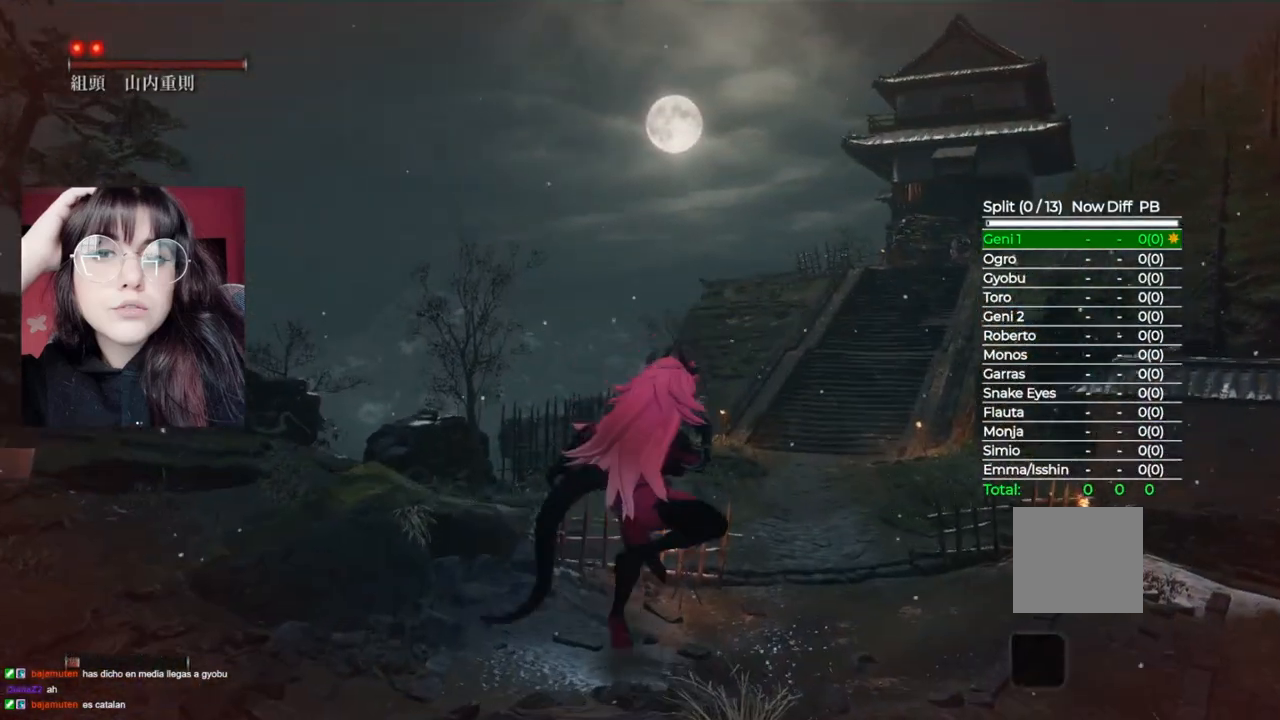
{"buttons": [], "left_stick": "up", "right_stick": "center", "events": [[40, "A", "up"], [160, "A", "down"], [240, "A", "up"], [360, "A", "down"], [460, "A", "up"]]}
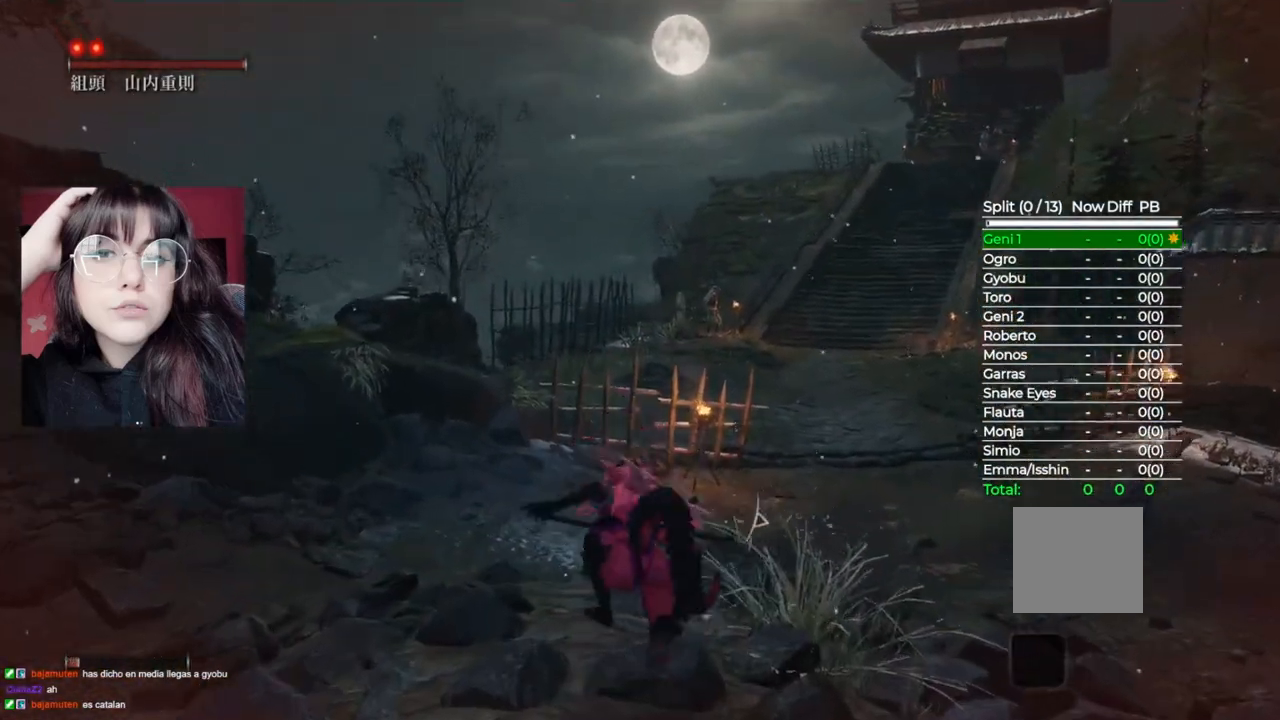
{"buttons": ["A"], "left_stick": "up", "right_stick": "center", "events": [[60, "A", "down"], [160, "A", "up"], [280, "A", "down"], [400, "A", "up"], [500, "A", "down"]]}
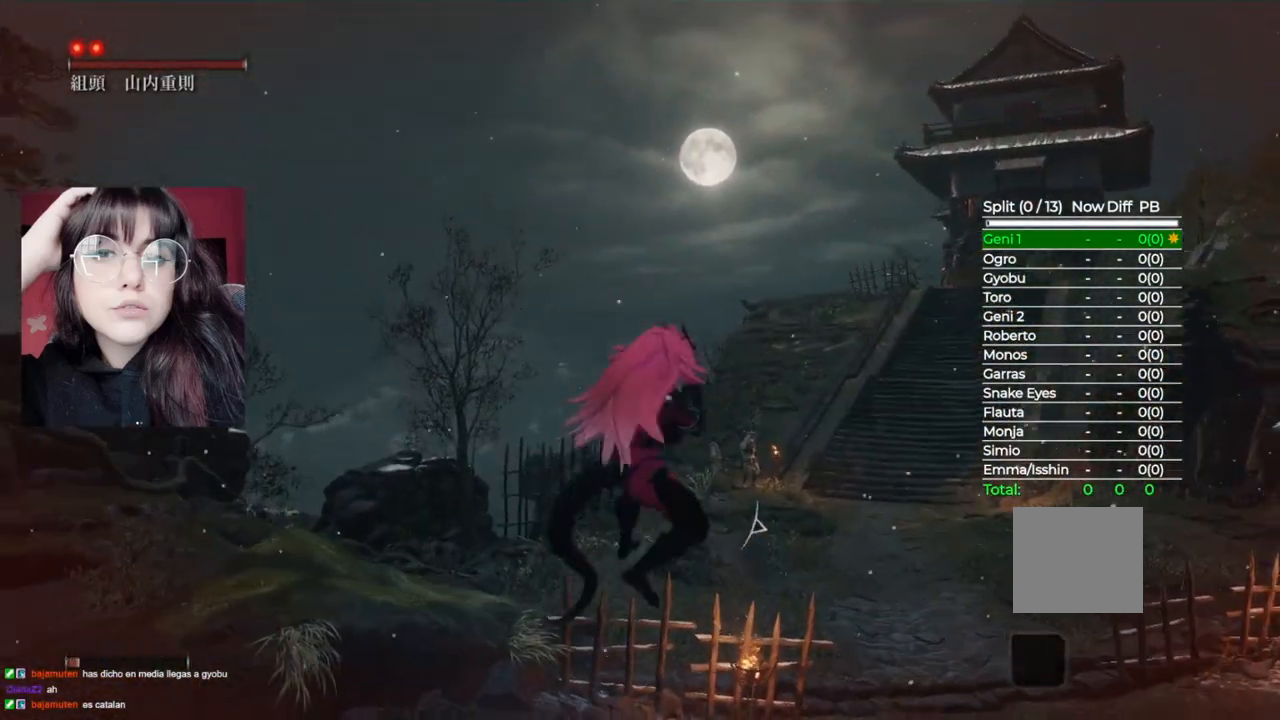
{"buttons": ["A"], "left_stick": "up", "right_stick": "center", "events": [[120, "A", "up"], [220, "A", "down"], [340, "A", "up"], [440, "A", "down"]]}
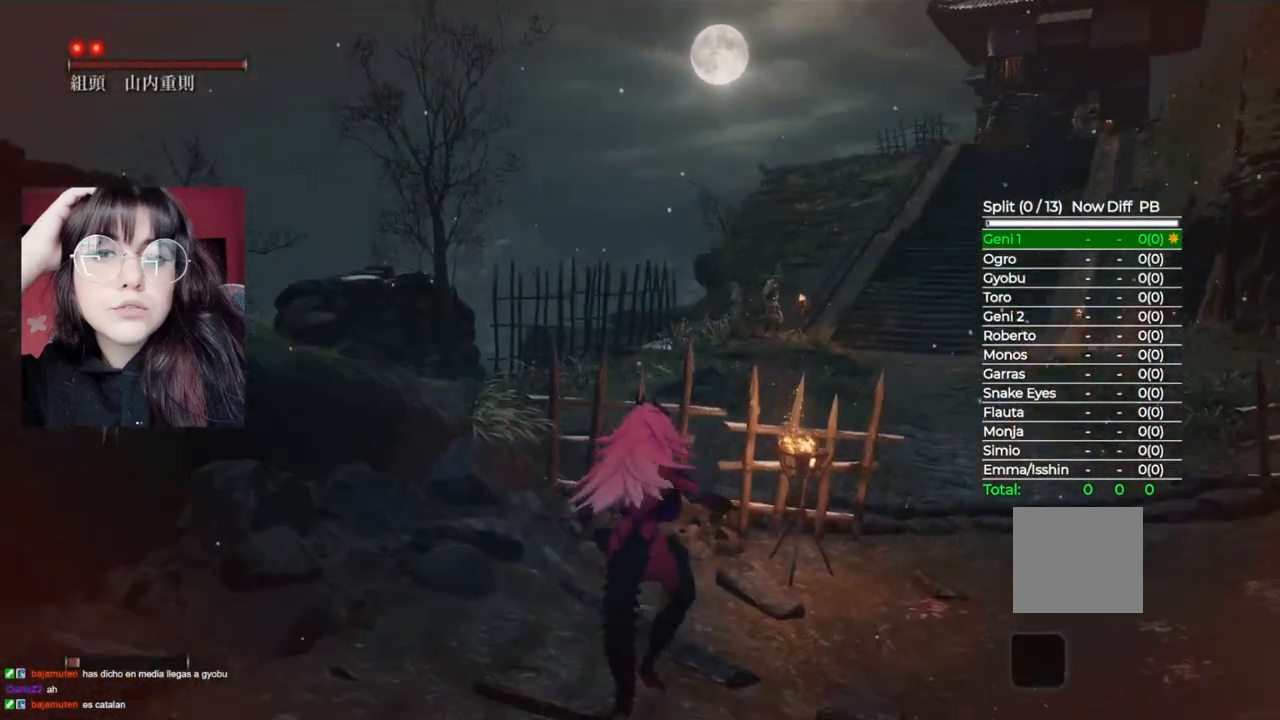
{"buttons": [], "left_stick": "up", "right_stick": "center", "events": [[60, "A", "up"], [140, "A", "down"], [260, "A", "up"], [340, "A", "down"], [460, "A", "up"]]}
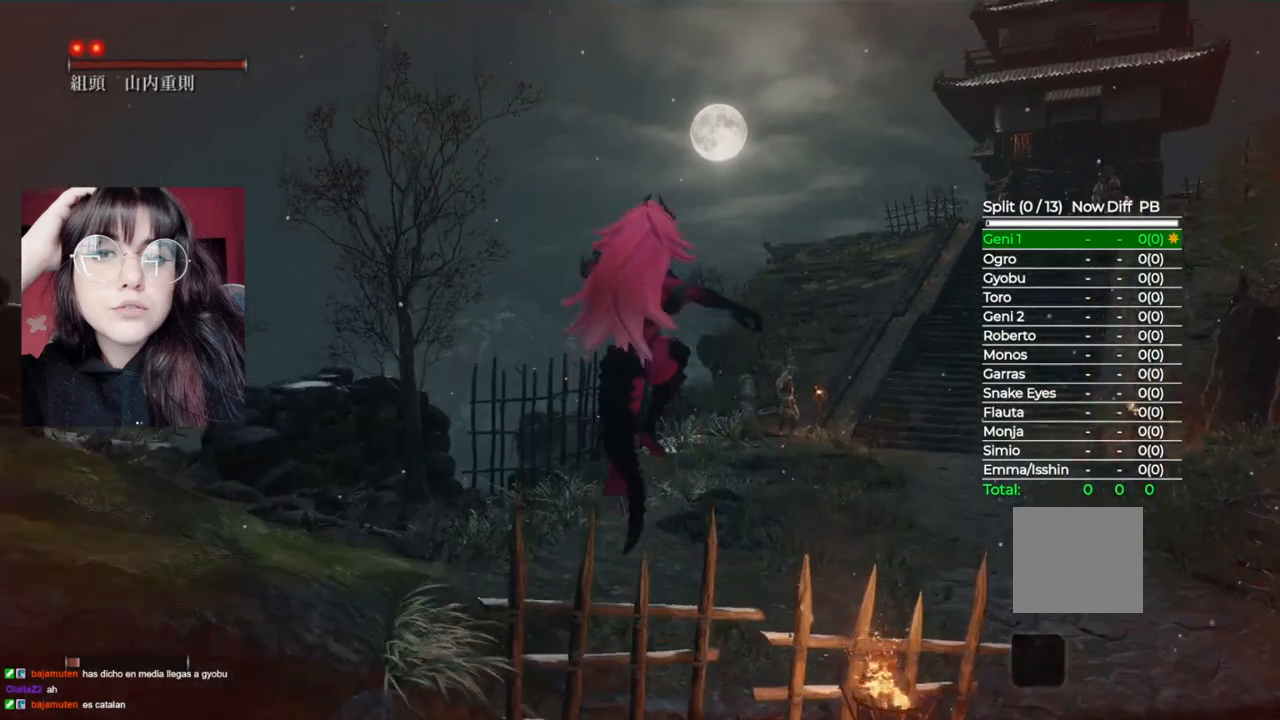
{"buttons": [], "left_stick": "up", "right_stick": "center", "events": [[60, "A", "down"], [160, "A", "up"], [300, "A", "down"], [420, "A", "up"]]}
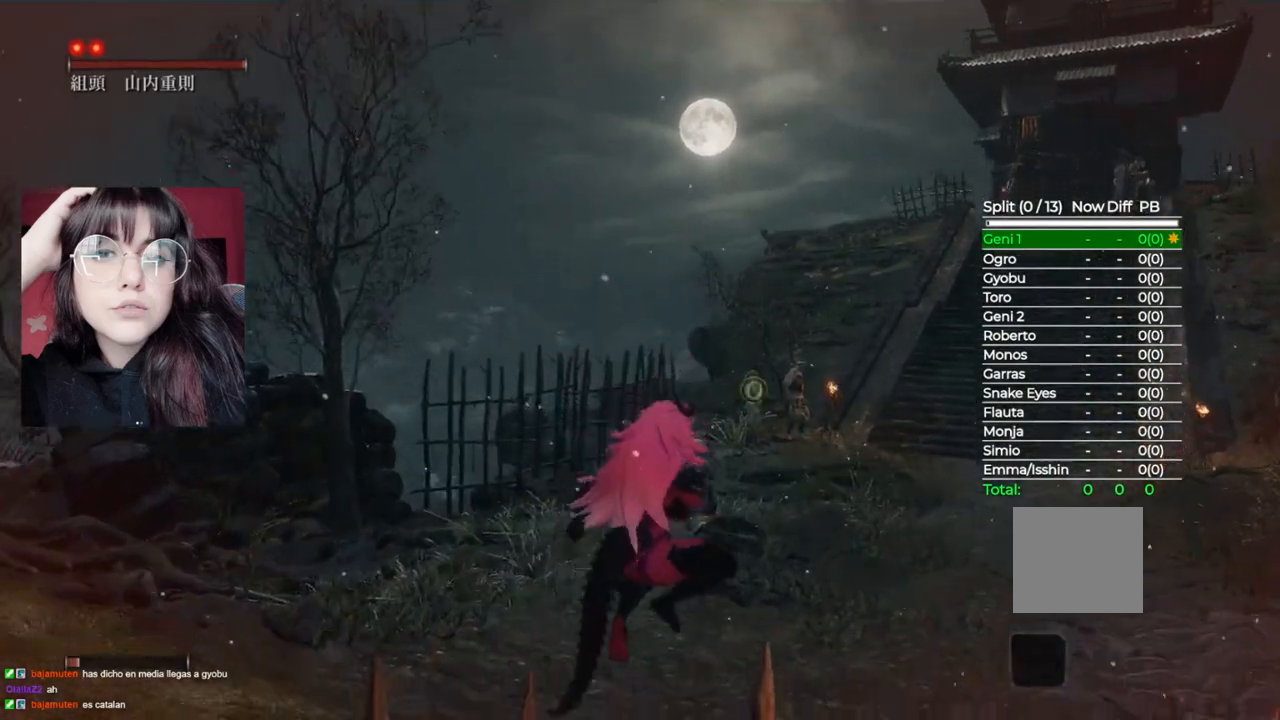
{"buttons": ["A"], "left_stick": "up", "right_stick": "center", "events": [[20, "A", "down"], [140, "A", "up"], [200, "A", "down"], [360, "A", "up"], [460, "A", "down"]]}